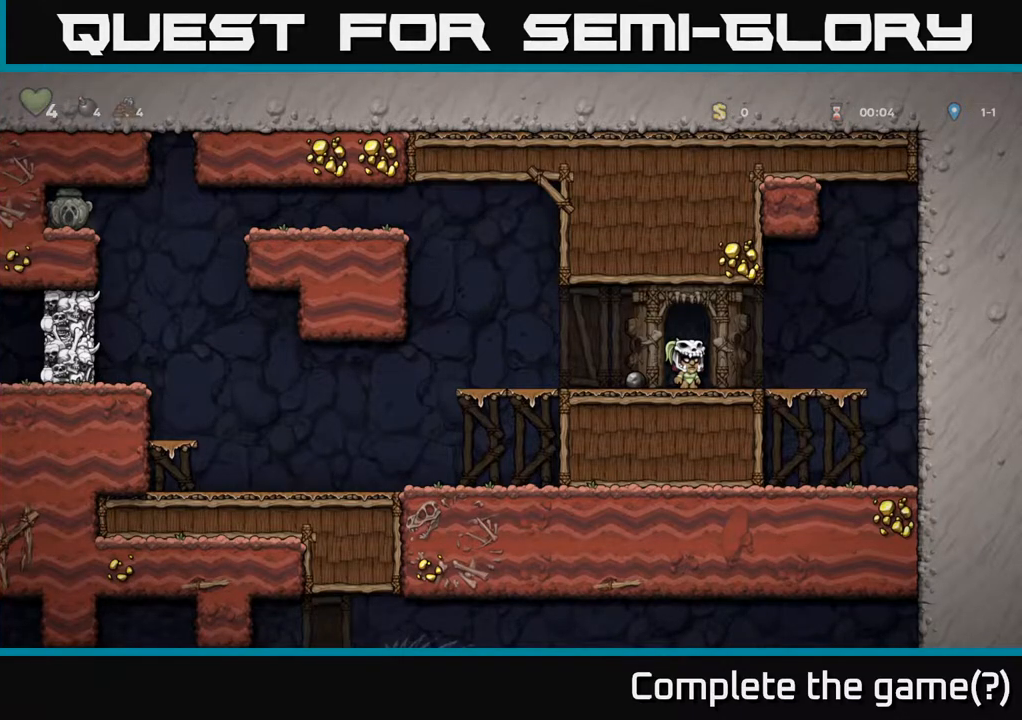
Gameplay with a controller (Xbox layout); each line is a JSON object with the inputs held at the frame after it. "events" lists button and stick changes between this image and that frame as [ms after this image, input, new state], when the widget could be followed in between.
{"buttons": [], "left_stick": "center", "right_stick": "center", "events": [[350, "DPAD_LEFT", "down"], [433, "DPAD_LEFT", "up"]]}
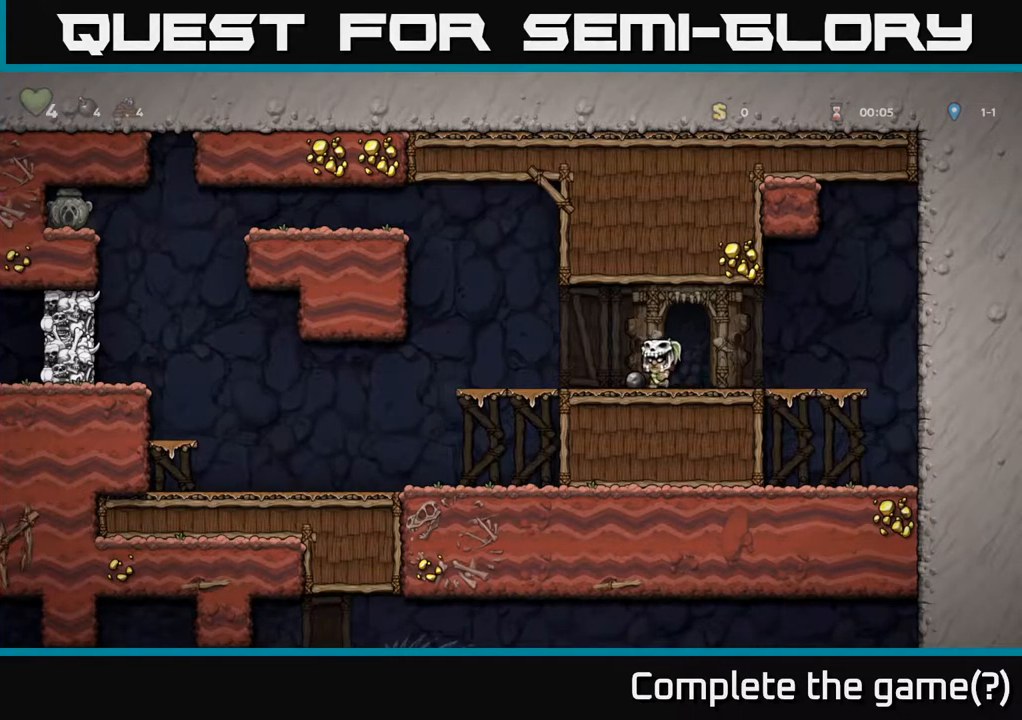
{"buttons": ["DPAD_DOWN"], "left_stick": "center", "right_stick": "center", "events": [[217, "DPAD_DOWN", "down"], [300, "X", "down"], [417, "X", "up"]]}
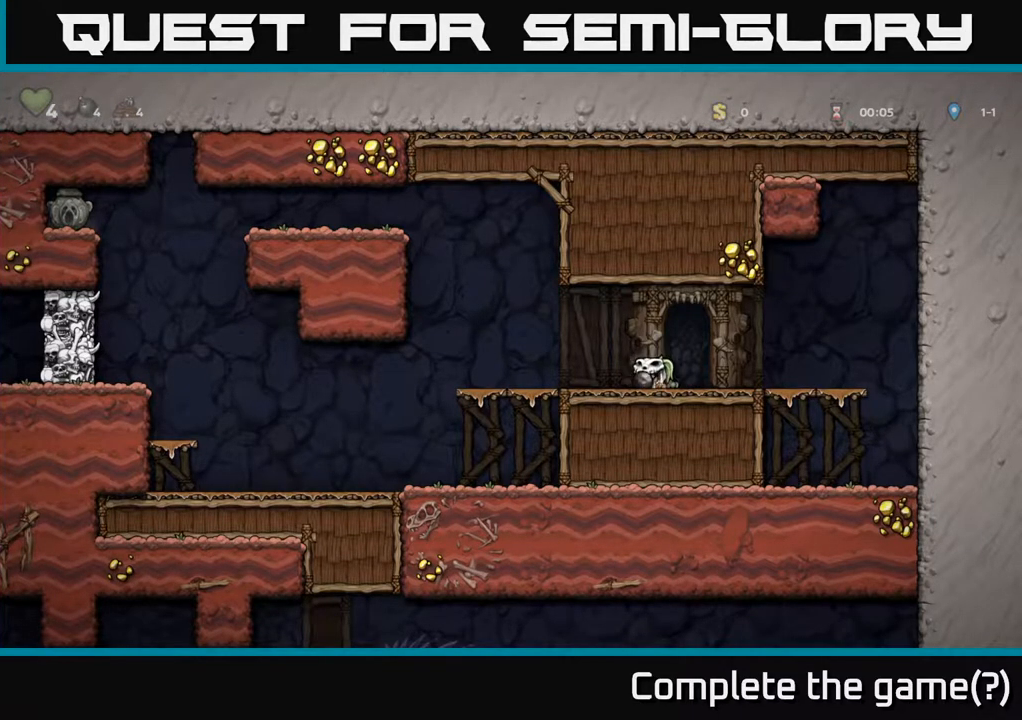
{"buttons": ["DPAD_LEFT"], "left_stick": "center", "right_stick": "center", "events": [[33, "DPAD_DOWN", "up"], [33, "DPAD_LEFT", "down"]]}
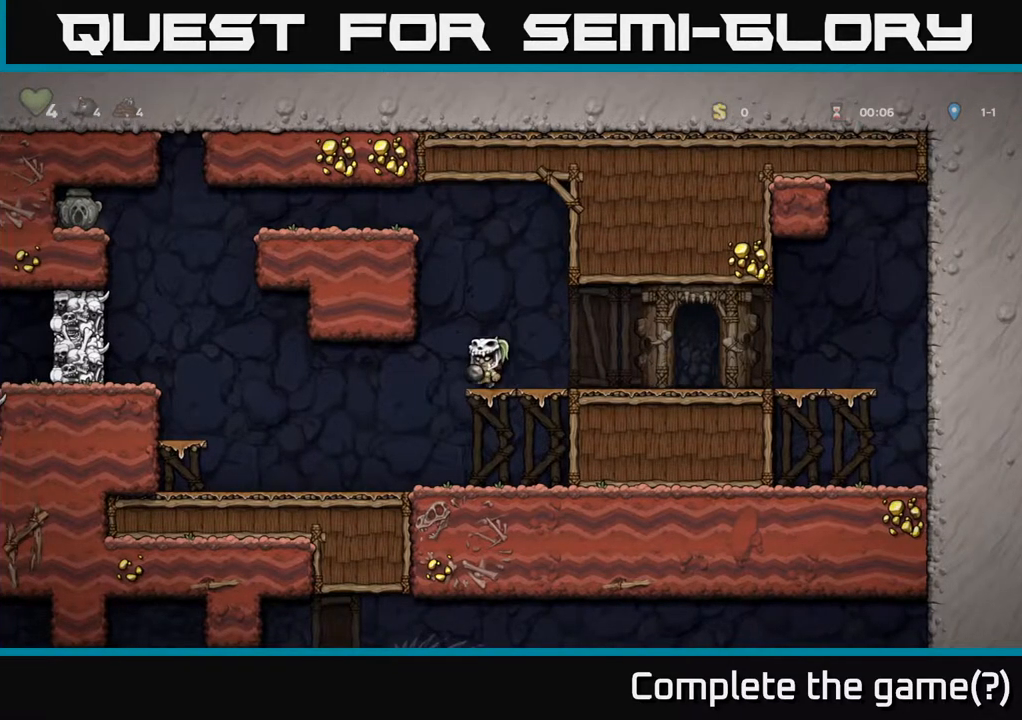
{"buttons": ["A"], "left_stick": "center", "right_stick": "center", "events": [[400, "DPAD_LEFT", "up"], [467, "A", "down"]]}
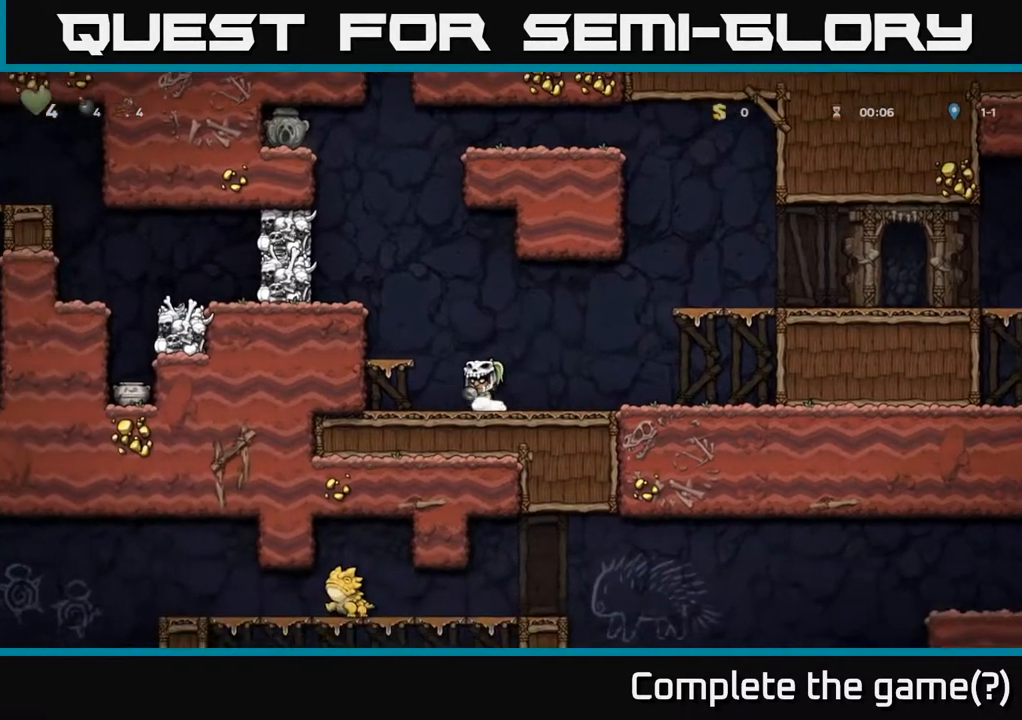
{"buttons": [], "left_stick": "center", "right_stick": "center", "events": [[117, "DPAD_LEFT", "down"], [233, "A", "up"], [300, "DPAD_LEFT", "up"]]}
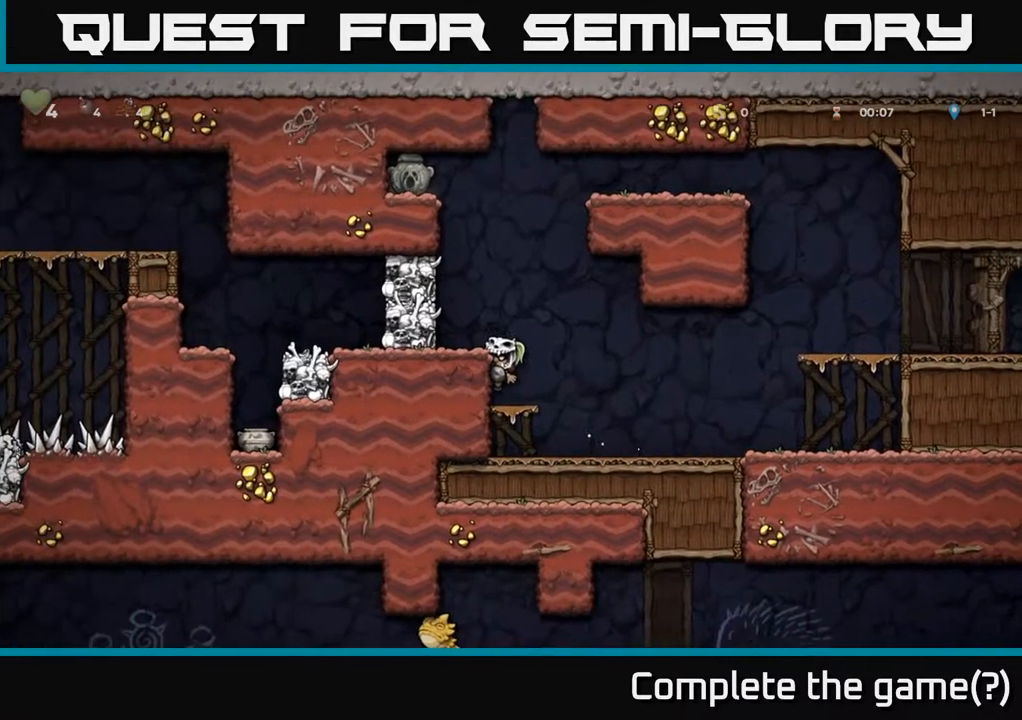
{"buttons": [], "left_stick": "center", "right_stick": "center", "events": [[33, "A", "down"], [217, "DPAD_LEFT", "down"], [233, "A", "up"], [300, "DPAD_LEFT", "up"]]}
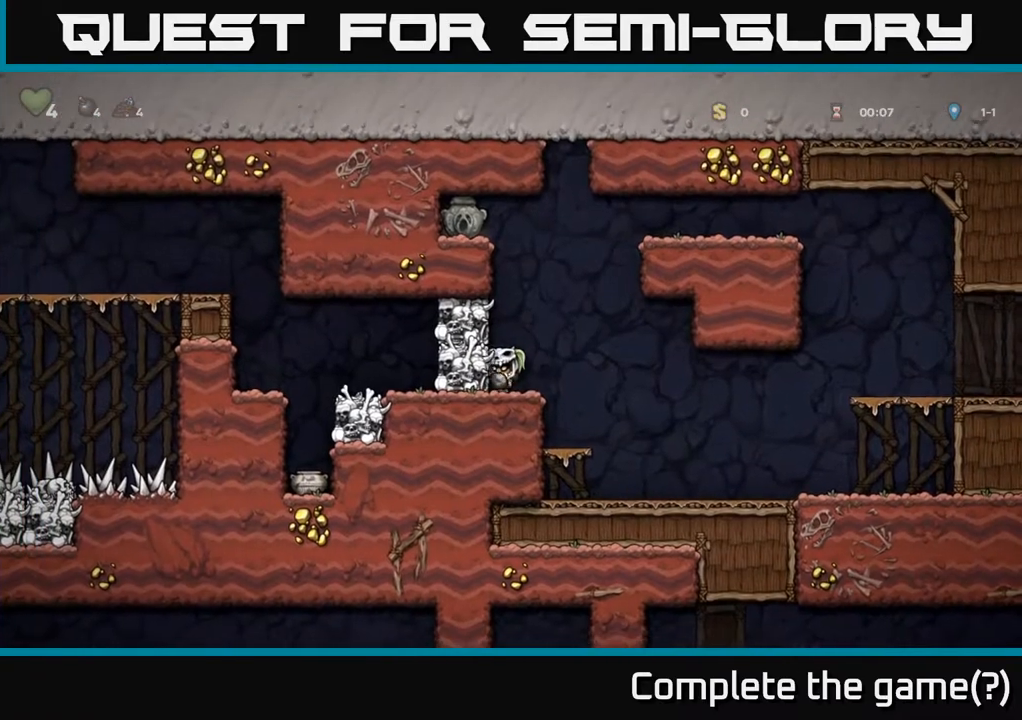
{"buttons": [], "left_stick": "center", "right_stick": "center", "events": [[33, "DPAD_RIGHT", "down"], [117, "DPAD_RIGHT", "up"], [283, "DPAD_DOWN", "down"], [283, "X", "down"], [417, "DPAD_DOWN", "up"], [433, "X", "up"]]}
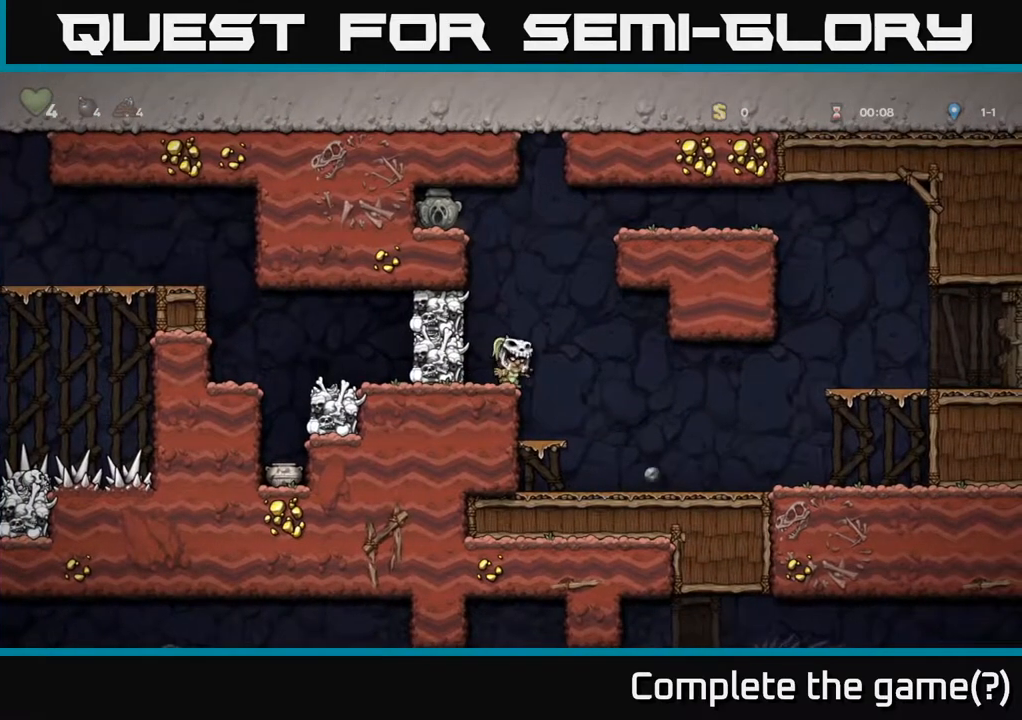
{"buttons": ["A", "X"], "left_stick": "center", "right_stick": "center", "events": [[17, "DPAD_LEFT", "down"], [83, "DPAD_LEFT", "up"], [283, "A", "down"], [383, "X", "down"]]}
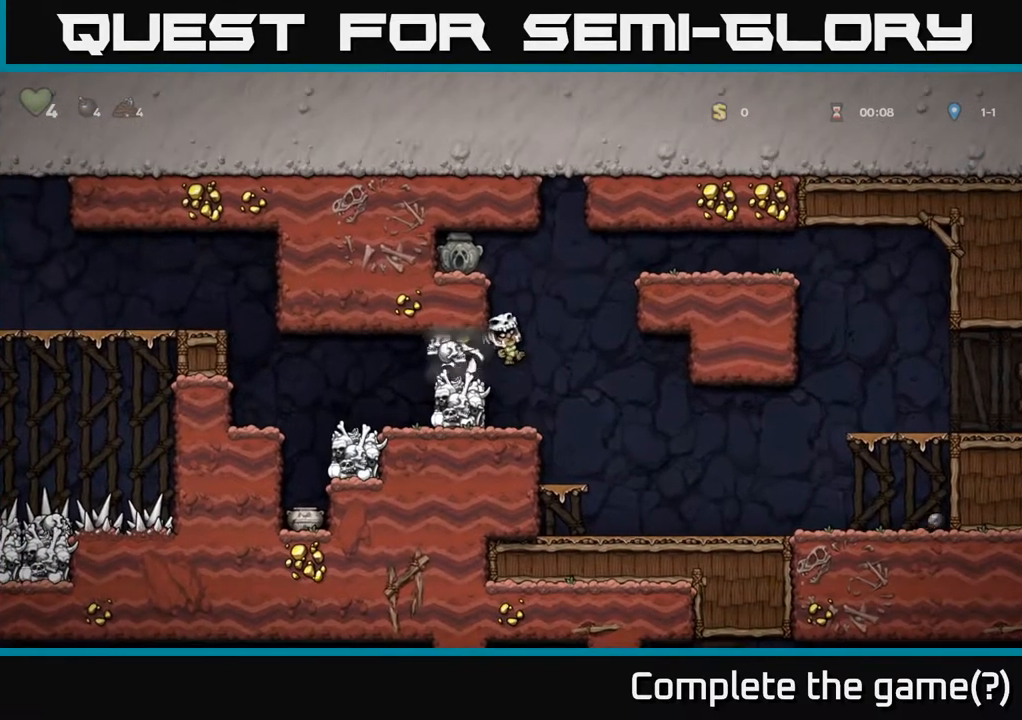
{"buttons": [], "left_stick": "center", "right_stick": "center", "events": [[50, "X", "up"], [83, "A", "up"]]}
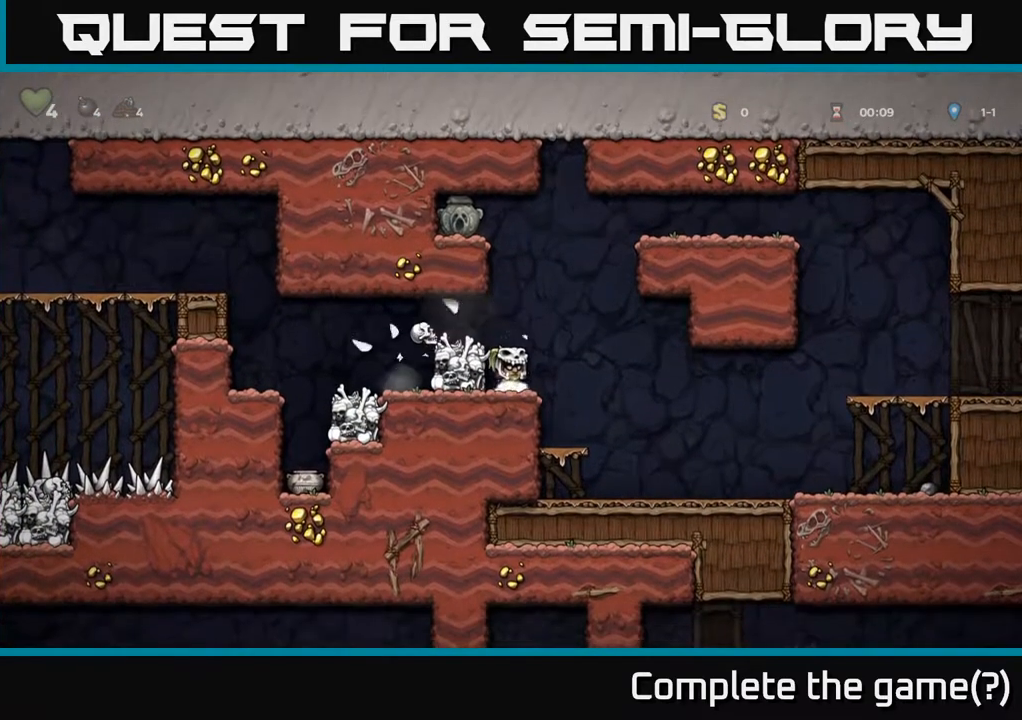
{"buttons": ["DPAD_RIGHT"], "left_stick": "center", "right_stick": "center", "events": [[17, "A", "down"], [150, "DPAD_LEFT", "down"], [183, "A", "up"], [217, "DPAD_LEFT", "up"], [467, "DPAD_RIGHT", "down"]]}
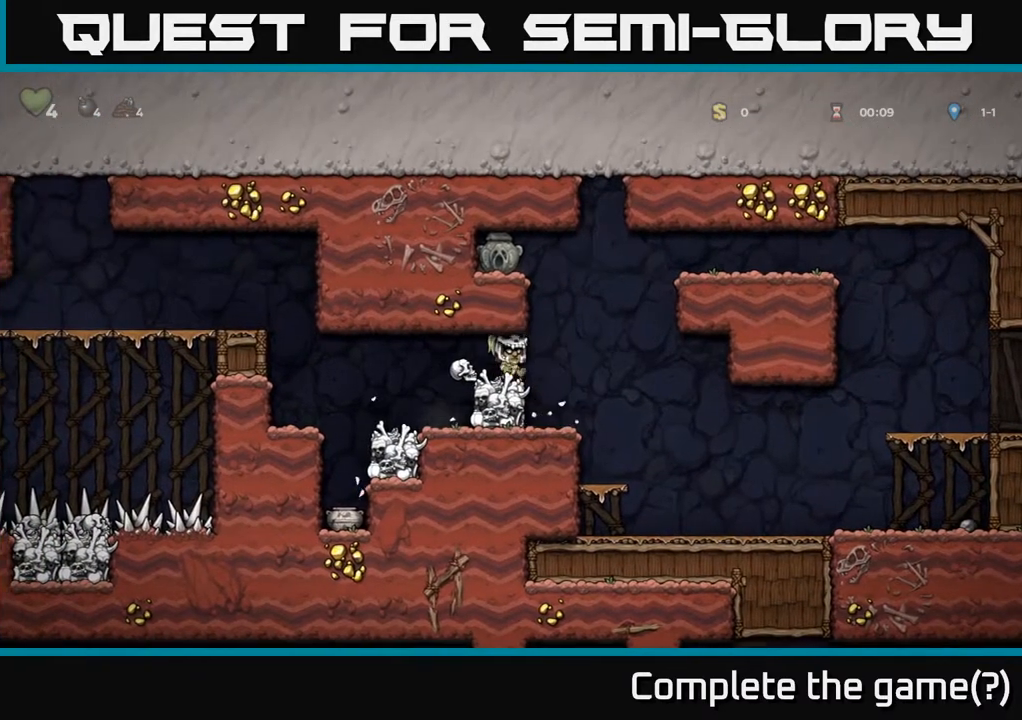
{"buttons": ["DPAD_LEFT"], "left_stick": "center", "right_stick": "center", "events": [[100, "A", "down"], [133, "DPAD_RIGHT", "up"], [183, "DPAD_LEFT", "down"], [300, "A", "up"]]}
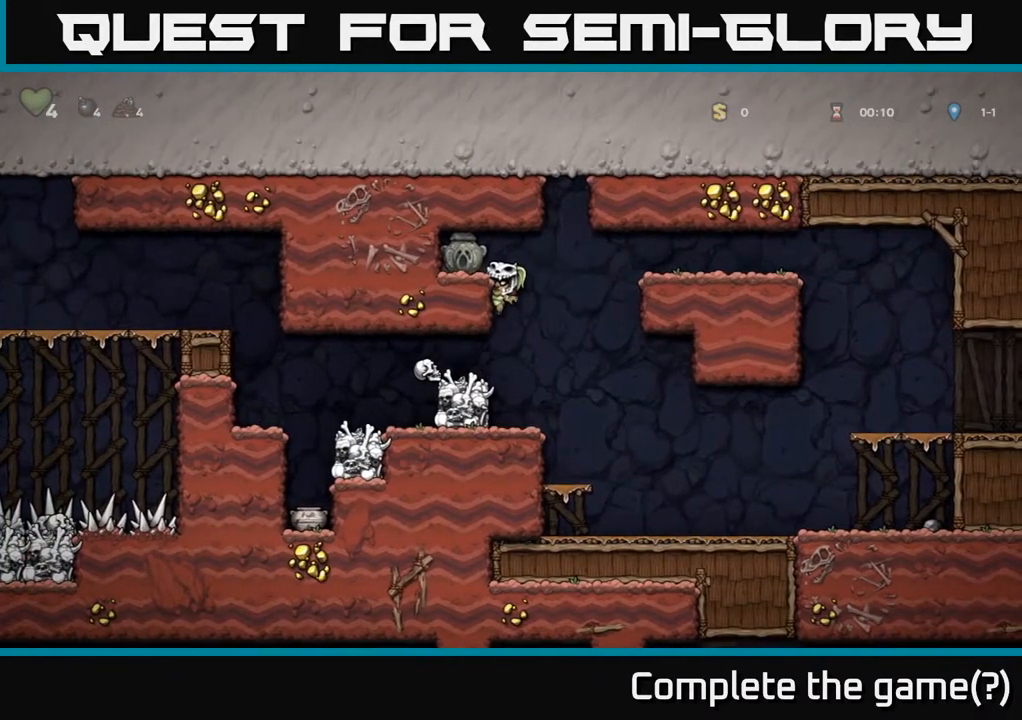
{"buttons": ["X", "DPAD_DOWN", "DPAD_RIGHT"], "left_stick": "center", "right_stick": "center", "events": [[33, "A", "down"], [150, "A", "up"], [250, "DPAD_LEFT", "up"], [317, "DPAD_DOWN", "down"], [367, "DPAD_RIGHT", "down"], [417, "X", "down"]]}
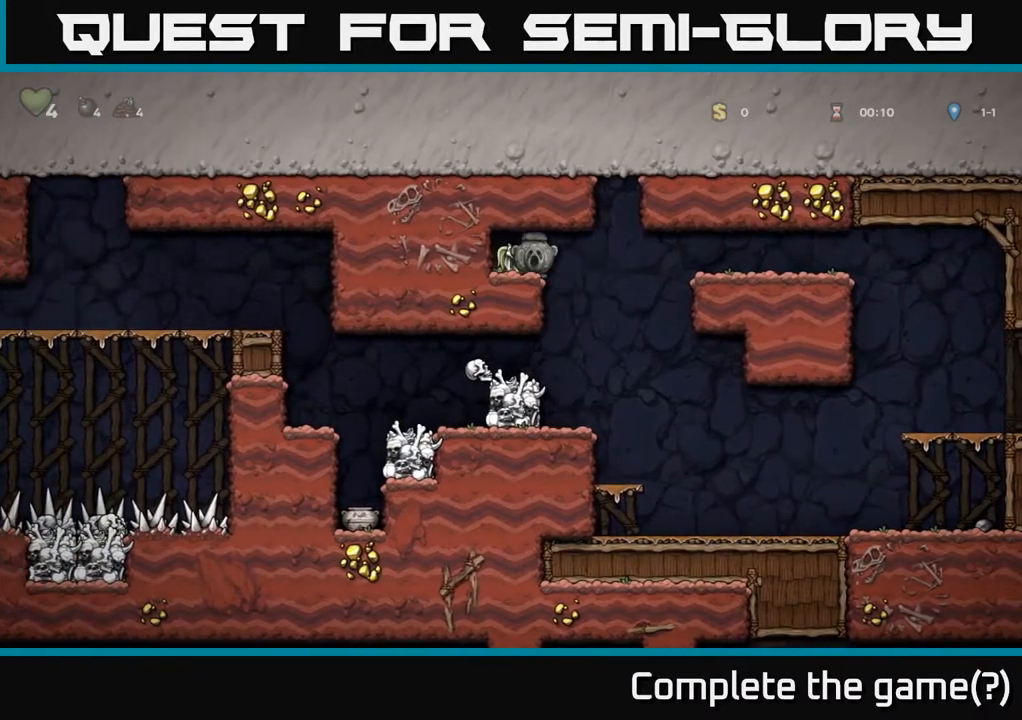
{"buttons": ["DPAD_LEFT"], "left_stick": "center", "right_stick": "center", "events": [[33, "DPAD_DOWN", "up"], [67, "X", "up"], [233, "DPAD_RIGHT", "up"], [283, "DPAD_LEFT", "down"]]}
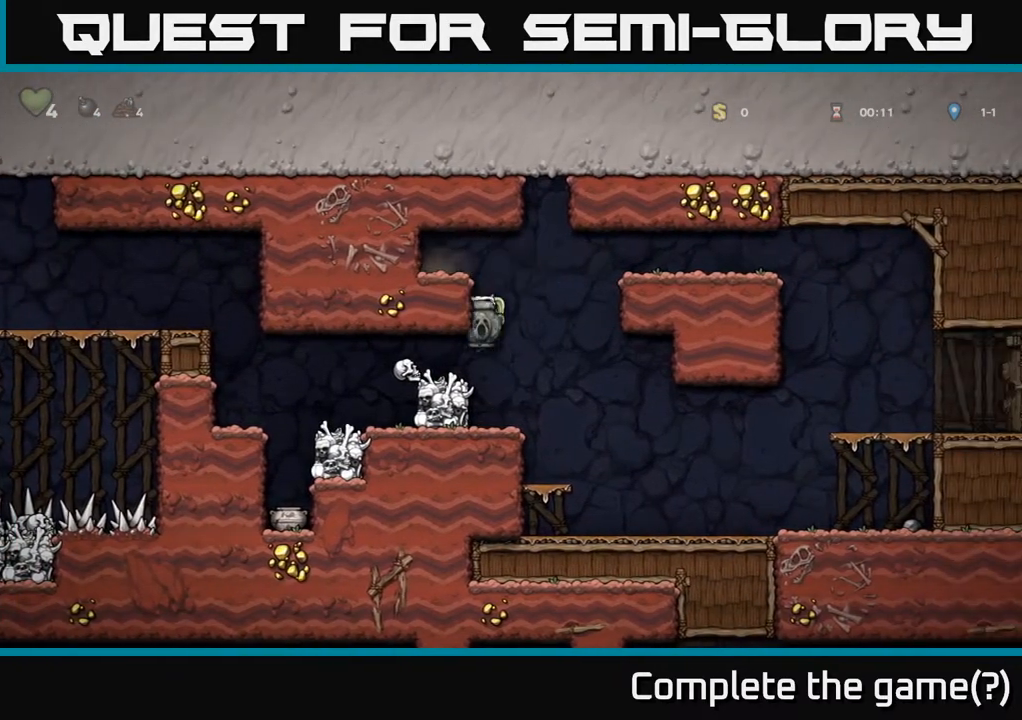
{"buttons": [], "left_stick": "center", "right_stick": "center", "events": [[317, "DPAD_LEFT", "up"]]}
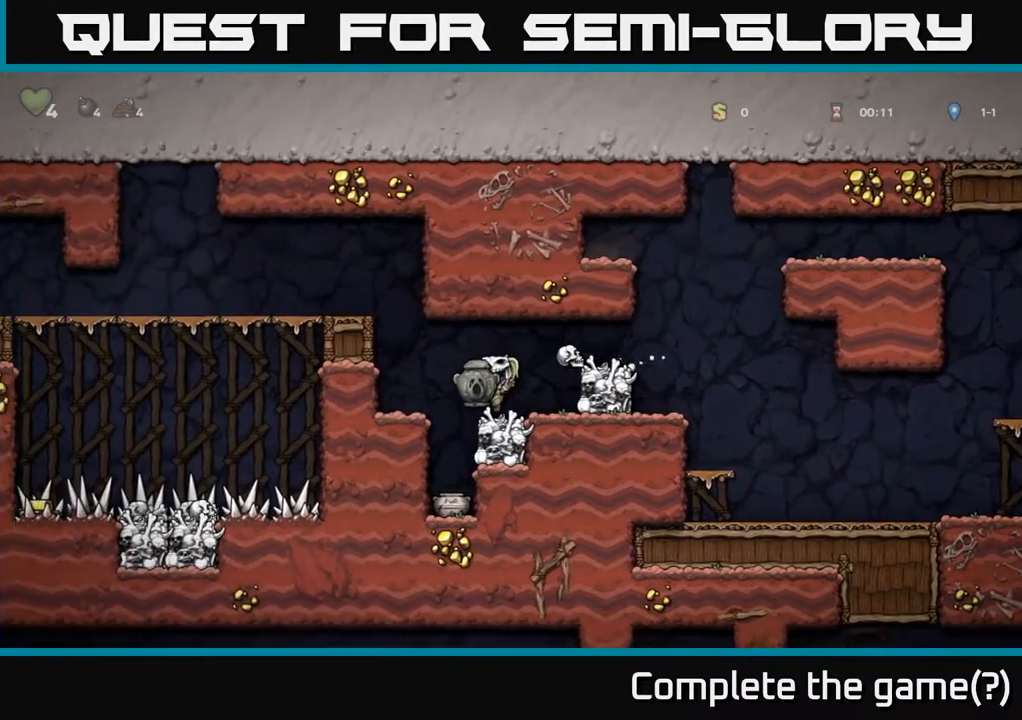
{"buttons": ["A", "DPAD_LEFT"], "left_stick": "center", "right_stick": "center", "events": [[17, "DPAD_LEFT", "down"], [117, "A", "down"], [350, "A", "up"], [483, "A", "down"]]}
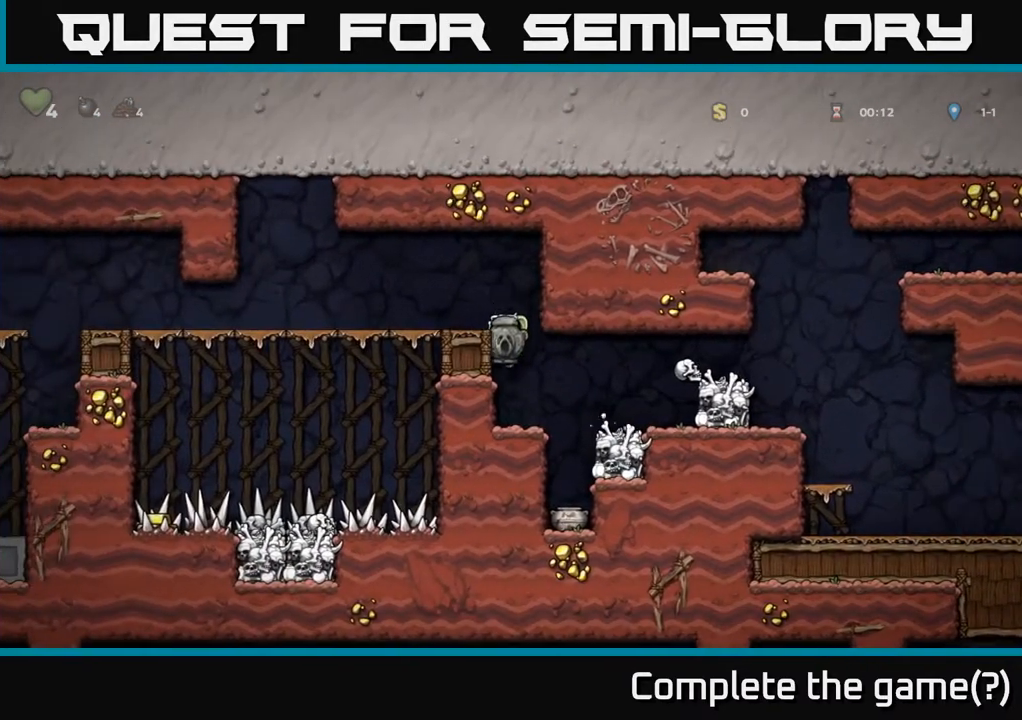
{"buttons": ["DPAD_LEFT"], "left_stick": "center", "right_stick": "center", "events": [[133, "A", "up"]]}
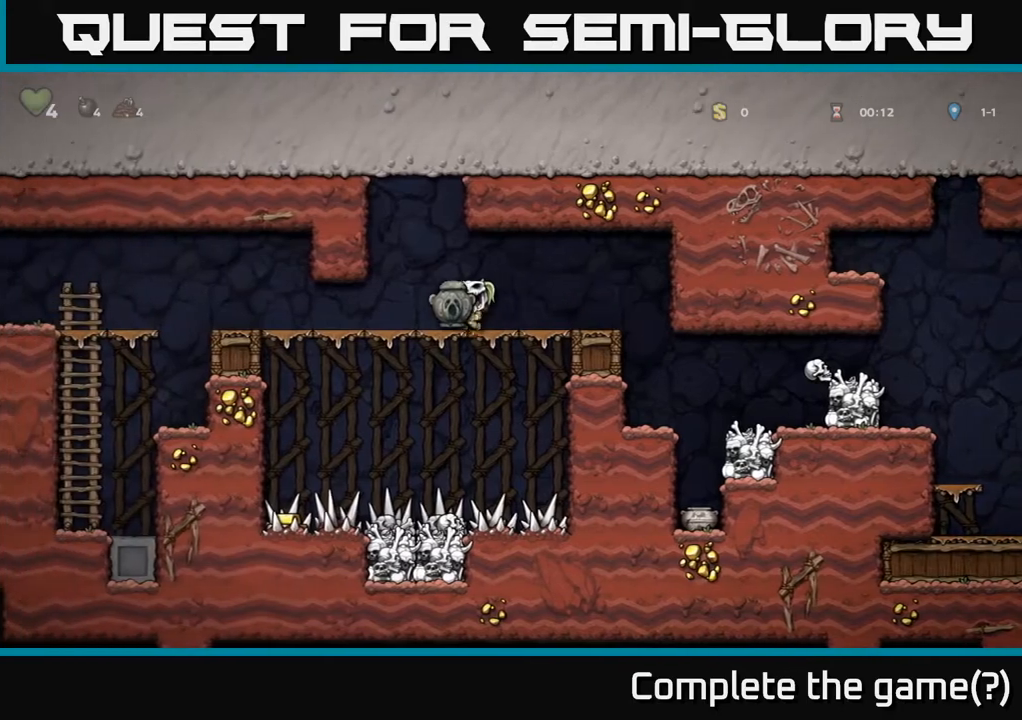
{"buttons": ["A", "DPAD_LEFT"], "left_stick": "center", "right_stick": "center", "events": [[450, "A", "down"]]}
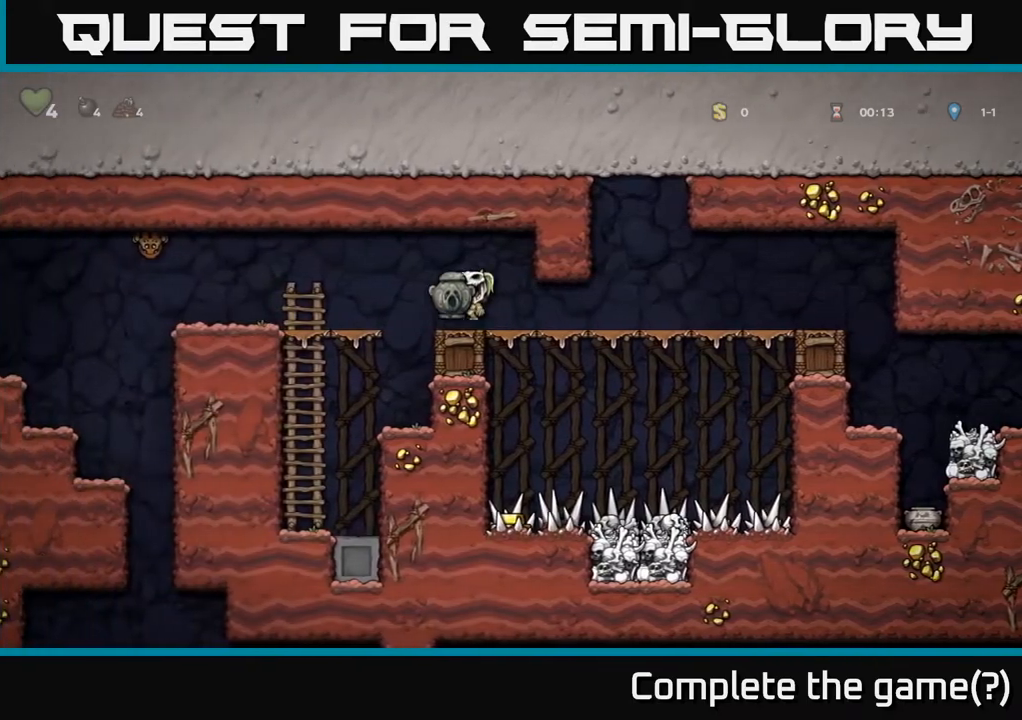
{"buttons": [], "left_stick": "center", "right_stick": "center", "events": [[150, "A", "up"], [383, "DPAD_LEFT", "up"]]}
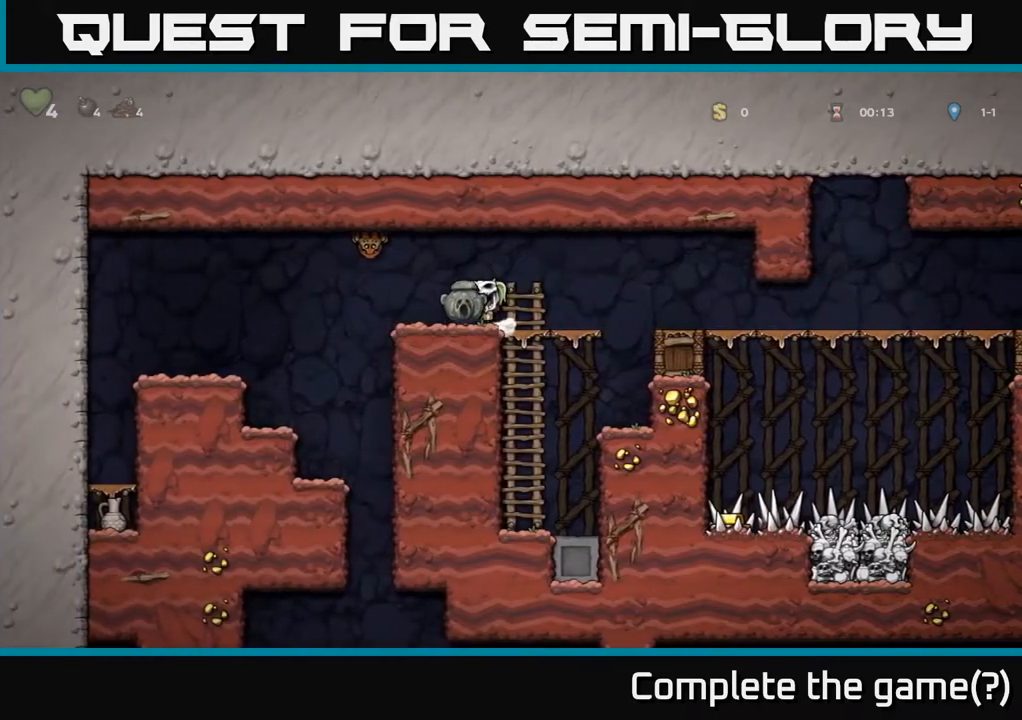
{"buttons": ["A", "DPAD_LEFT"], "left_stick": "center", "right_stick": "center", "events": [[50, "DPAD_DOWN", "down"], [117, "X", "down"], [250, "DPAD_DOWN", "up"], [250, "X", "up"], [417, "DPAD_LEFT", "down"], [450, "A", "down"]]}
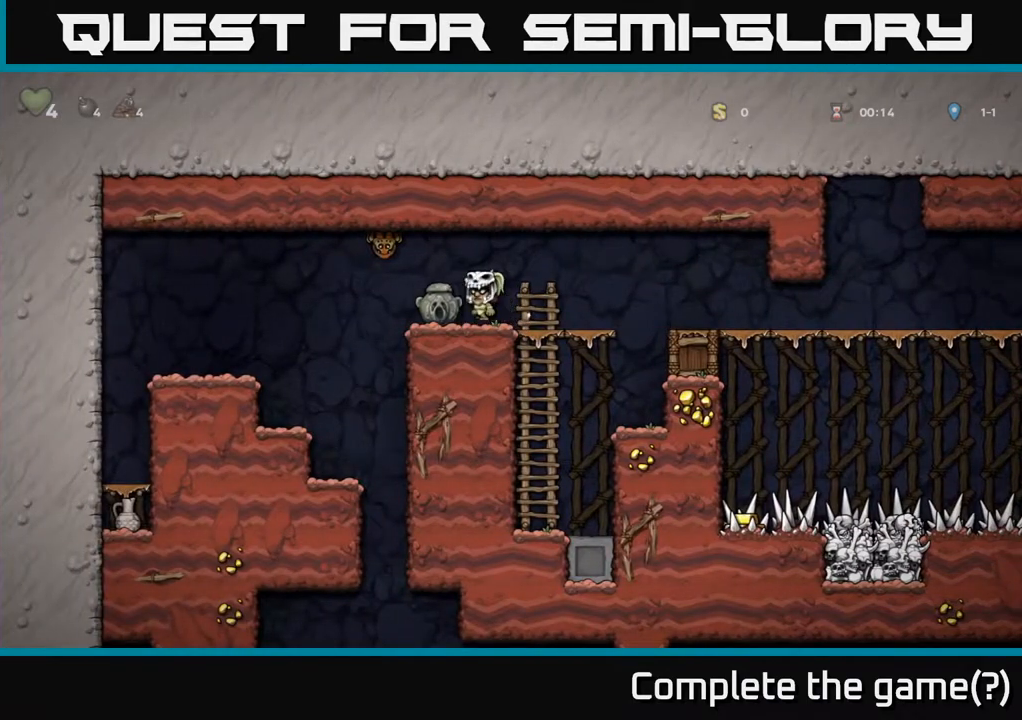
{"buttons": ["DPAD_RIGHT"], "left_stick": "center", "right_stick": "center", "events": [[17, "X", "down"], [67, "DPAD_LEFT", "up"], [117, "X", "up"], [167, "DPAD_RIGHT", "down"], [183, "A", "up"]]}
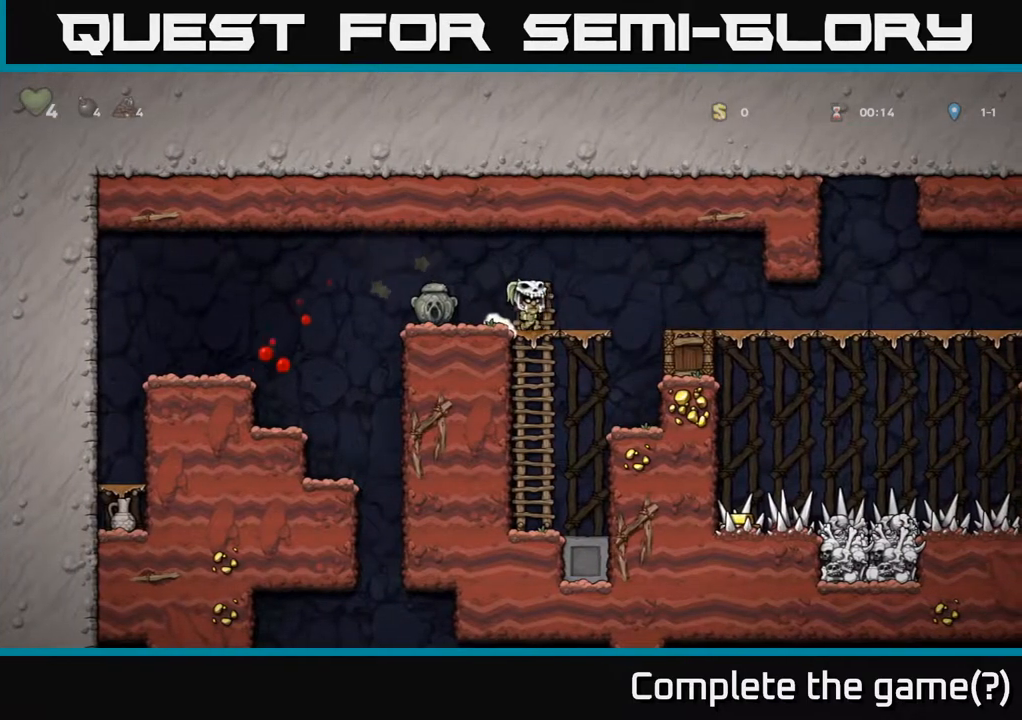
{"buttons": ["A", "DPAD_RIGHT"], "left_stick": "center", "right_stick": "center", "events": [[133, "DPAD_RIGHT", "up"], [233, "DPAD_LEFT", "down"], [317, "DPAD_LEFT", "up"], [350, "A", "down"], [350, "DPAD_RIGHT", "down"]]}
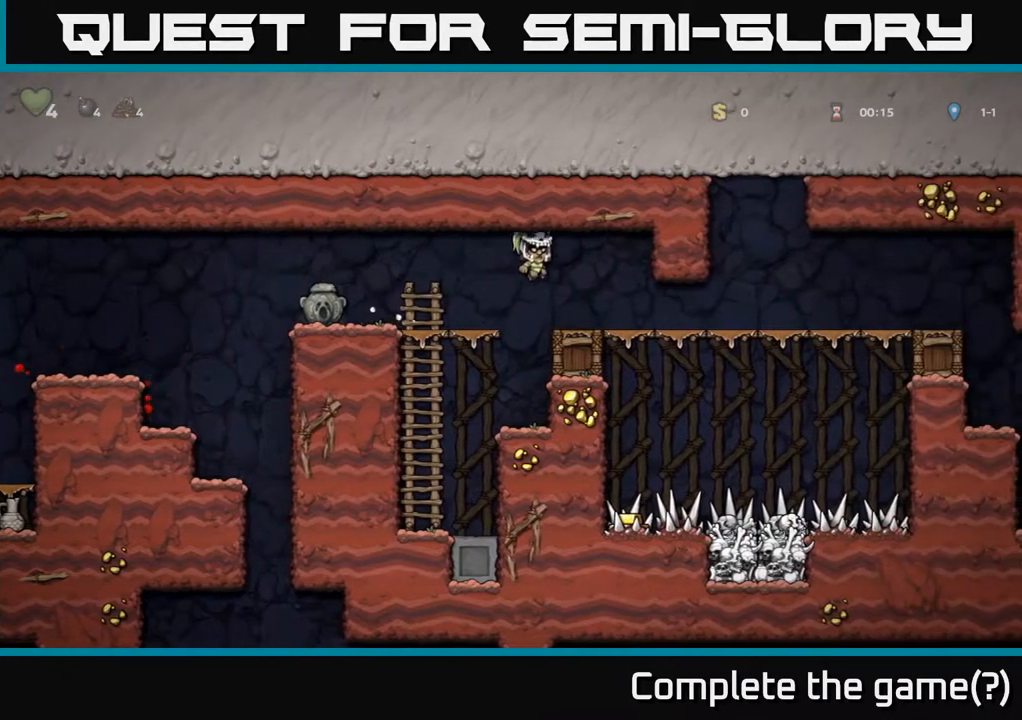
{"buttons": ["DPAD_RIGHT"], "left_stick": "center", "right_stick": "center", "events": [[17, "A", "up"]]}
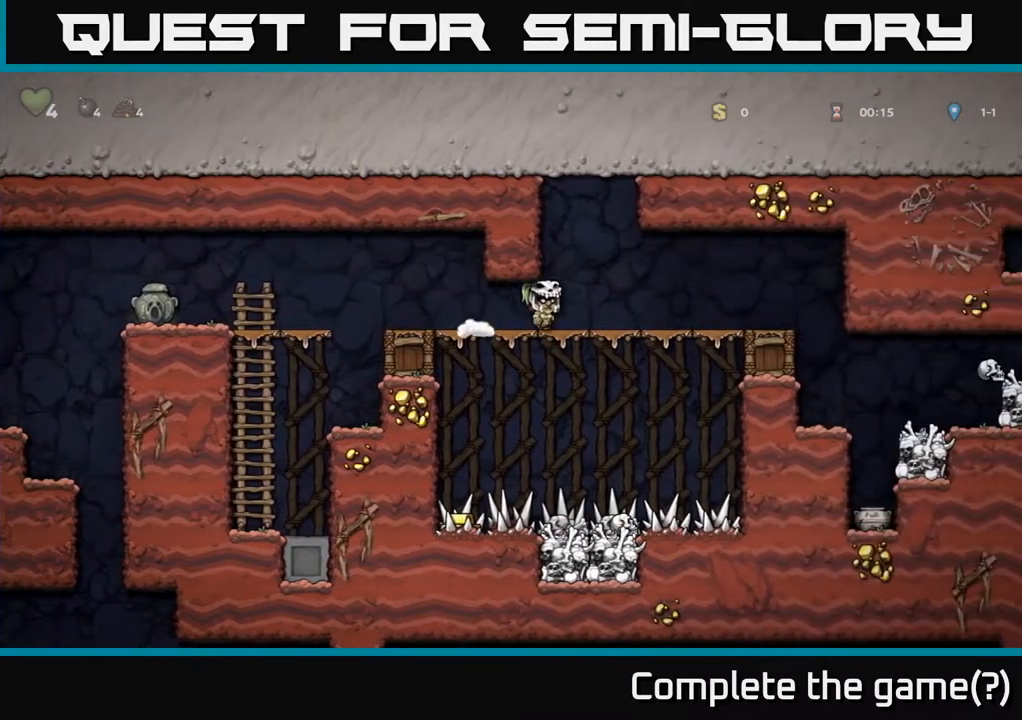
{"buttons": ["DPAD_RIGHT"], "left_stick": "center", "right_stick": "center", "events": [[233, "A", "down"], [400, "A", "up"]]}
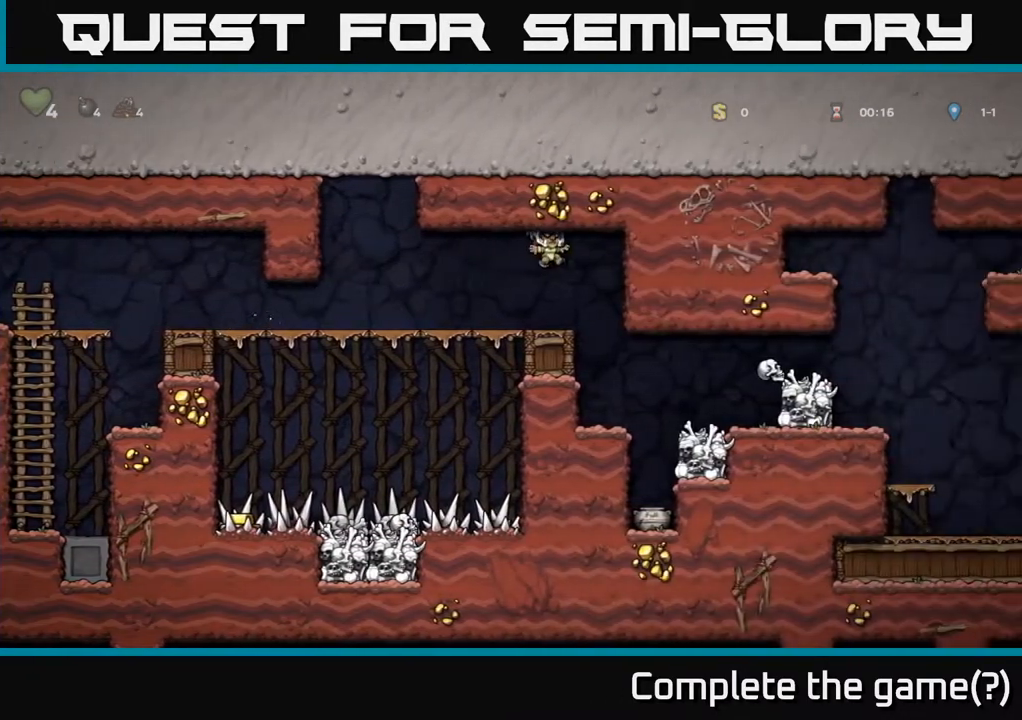
{"buttons": ["DPAD_RIGHT"], "left_stick": "center", "right_stick": "center", "events": [[50, "DPAD_RIGHT", "up"], [333, "DPAD_RIGHT", "down"]]}
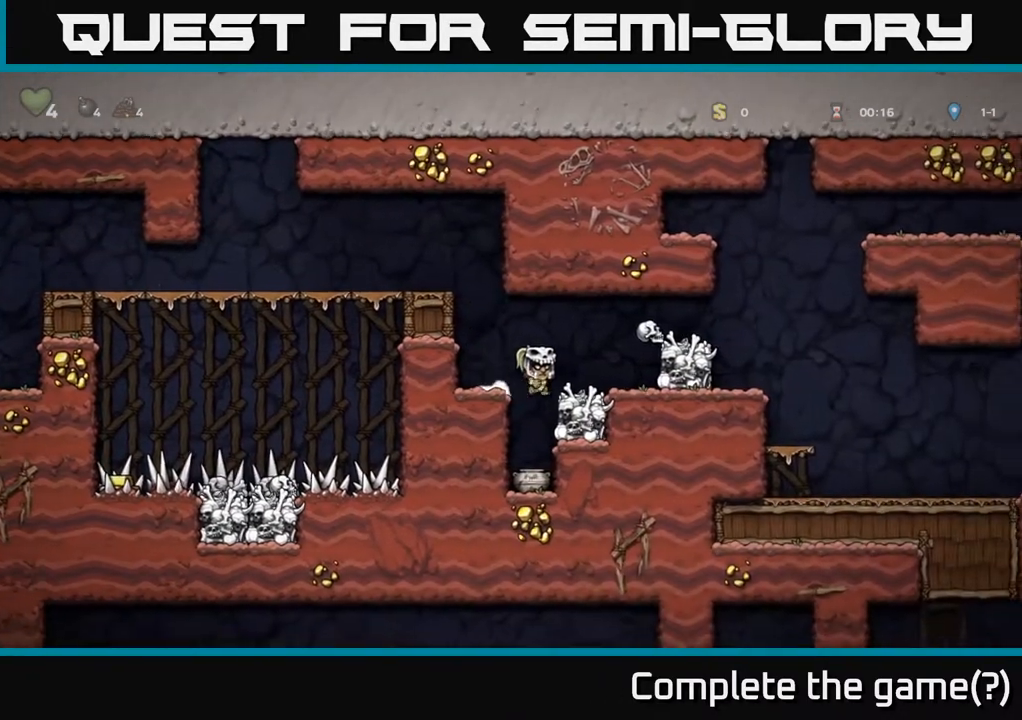
{"buttons": [], "left_stick": "center", "right_stick": "center", "events": [[100, "DPAD_RIGHT", "up"], [217, "DPAD_LEFT", "down"], [317, "DPAD_LEFT", "up"]]}
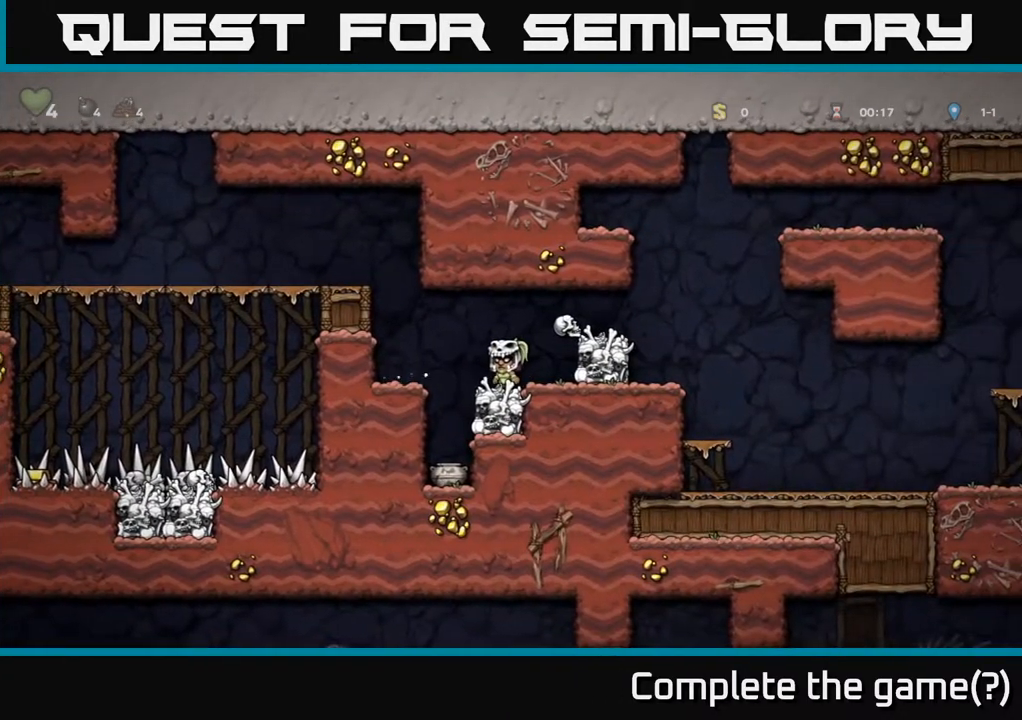
{"buttons": [], "left_stick": "center", "right_stick": "center", "events": [[67, "DPAD_LEFT", "down"], [183, "DPAD_LEFT", "up"]]}
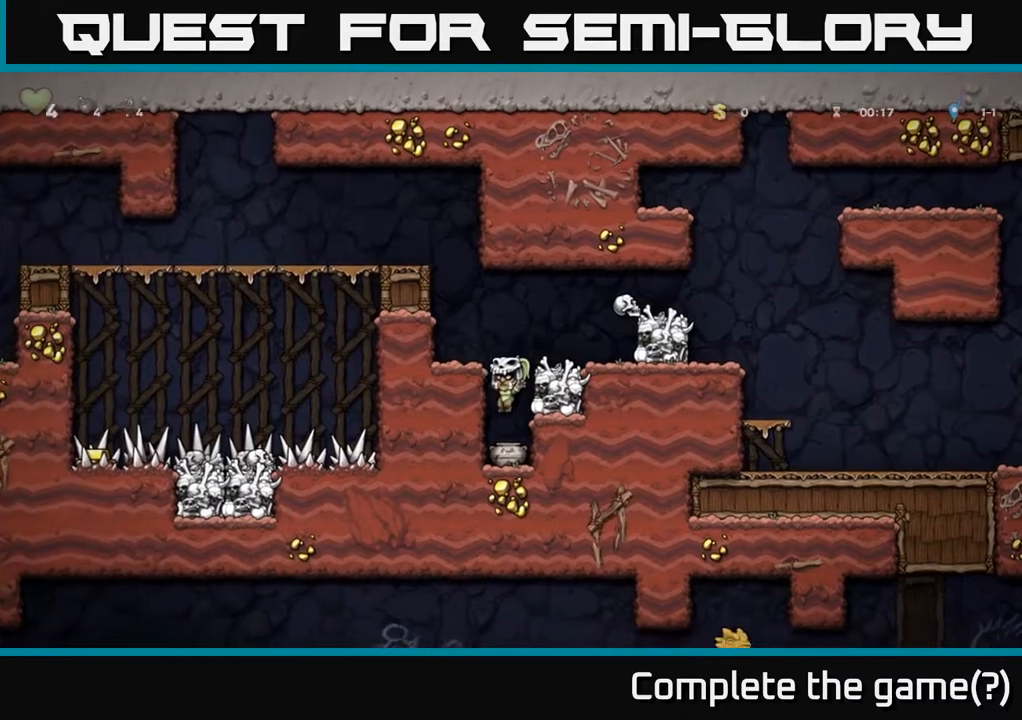
{"buttons": ["A", "DPAD_RIGHT"], "left_stick": "center", "right_stick": "center", "events": [[117, "DPAD_DOWN", "down"], [250, "X", "down"], [400, "DPAD_RIGHT", "down"], [417, "A", "down"], [417, "X", "up"], [450, "DPAD_DOWN", "up"]]}
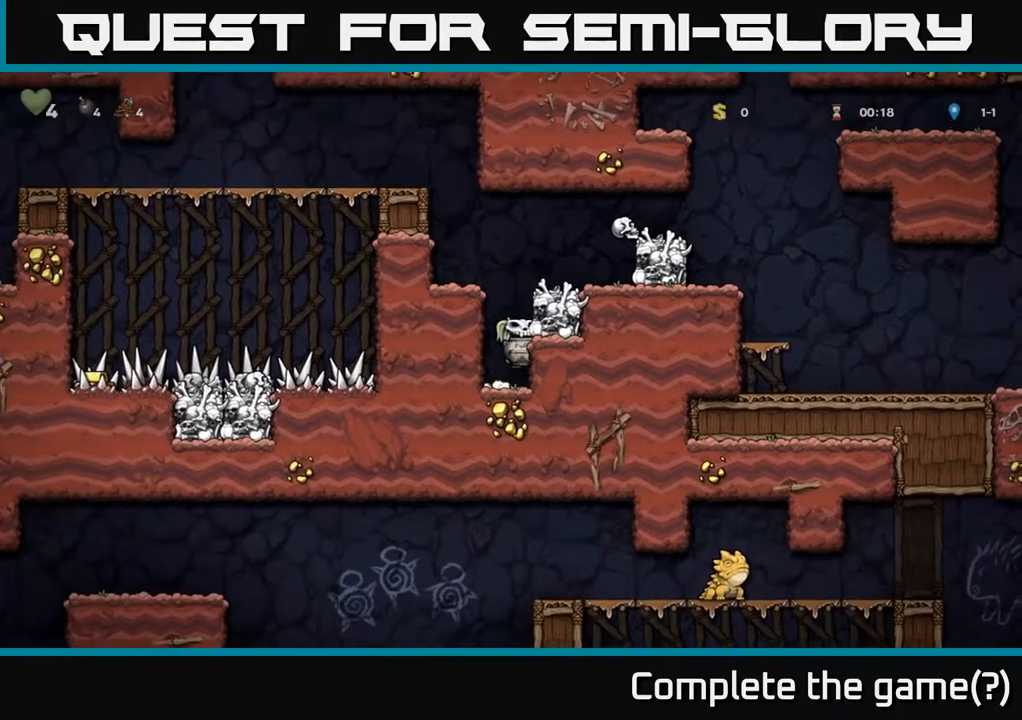
{"buttons": ["DPAD_RIGHT"], "left_stick": "center", "right_stick": "center", "events": [[117, "A", "up"], [300, "A", "down"], [467, "A", "up"]]}